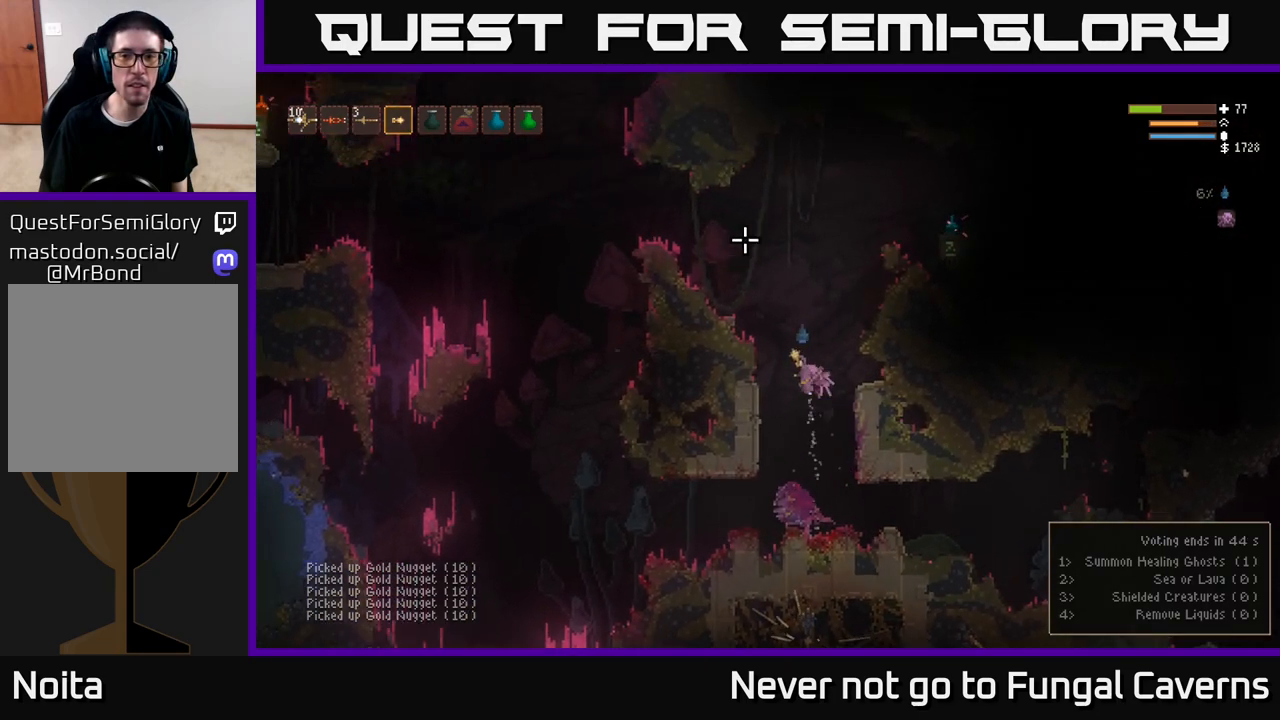
Gameplay with a controller (Xbox layout); each line is a JSON object with the inputs held at the frame after it. "events" lists button and stick changes between this image and that frame as [ms after this image, input, new state], when the widget could be followed in between.
{"buttons": [], "left_stick": "left", "right_stick": "up-right", "events": [[100, "right_stick", "up-right"], [300, "L2", "up"]]}
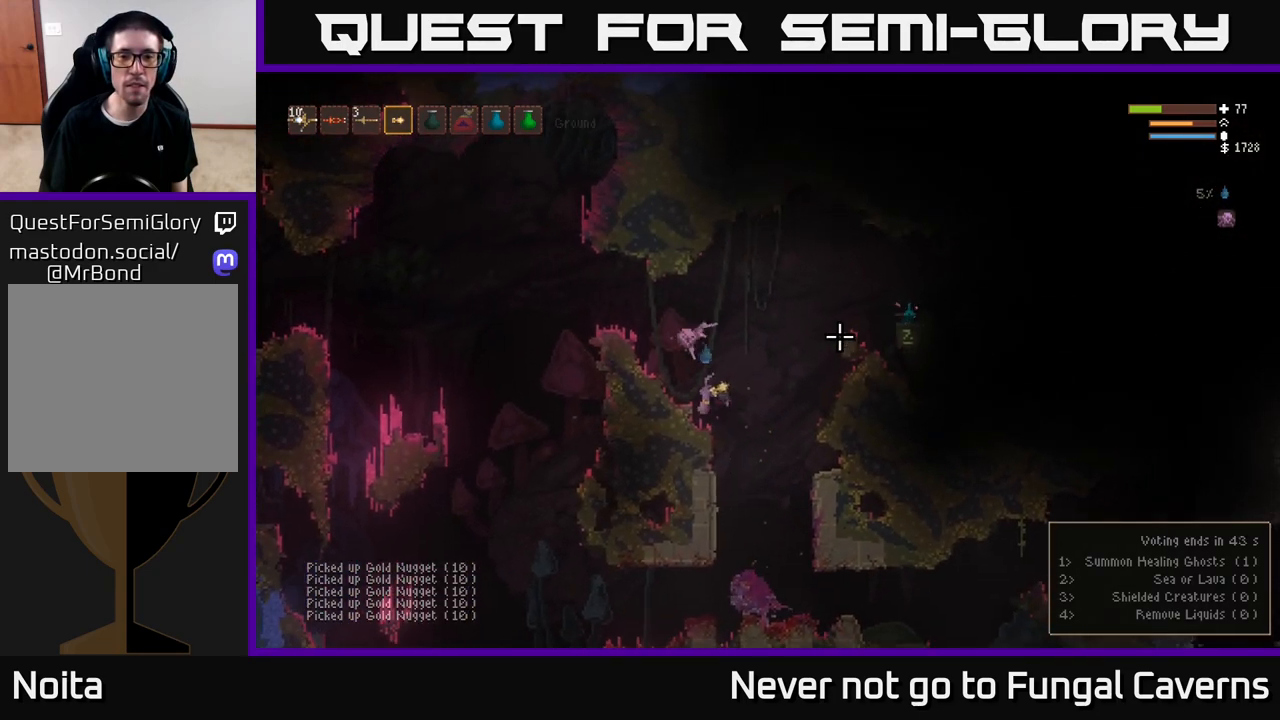
{"buttons": ["L2"], "left_stick": "right", "right_stick": "right", "events": [[100, "left_stick", "center"], [150, "left_stick", "right"], [217, "L2", "down"], [467, "right_stick", "right"]]}
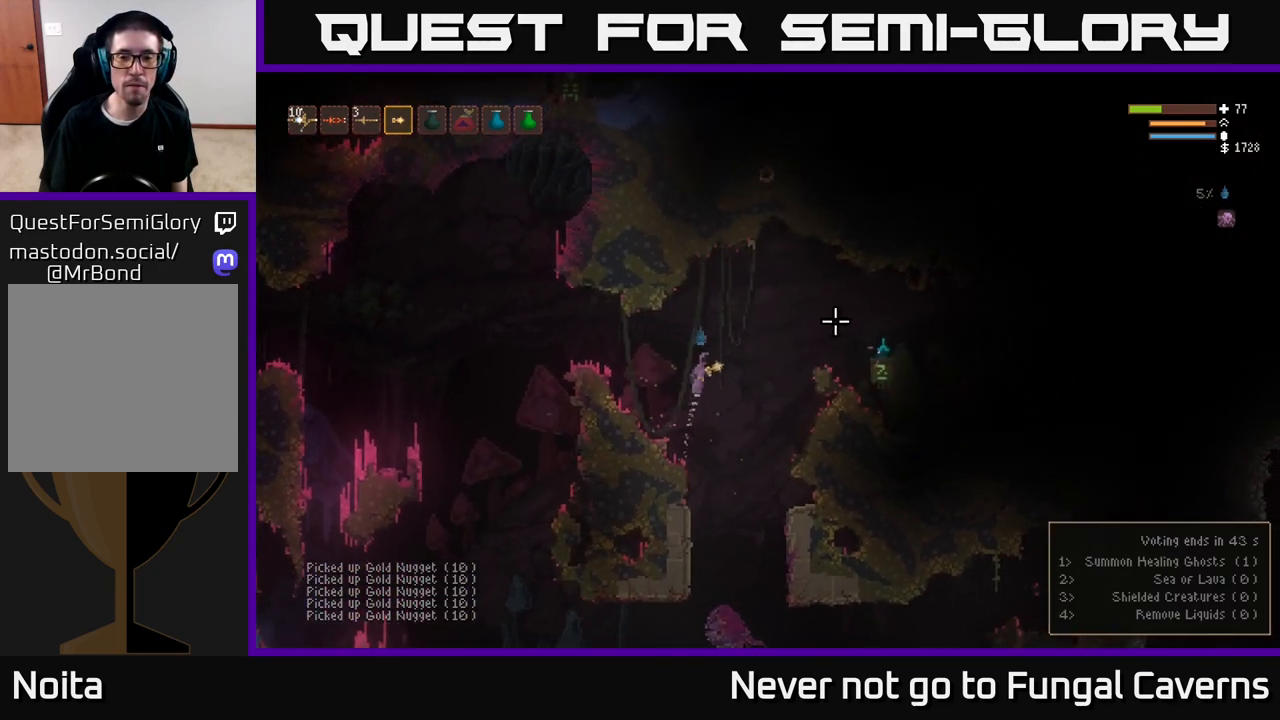
{"buttons": [], "left_stick": "right", "right_stick": "right", "events": [[250, "L2", "up"]]}
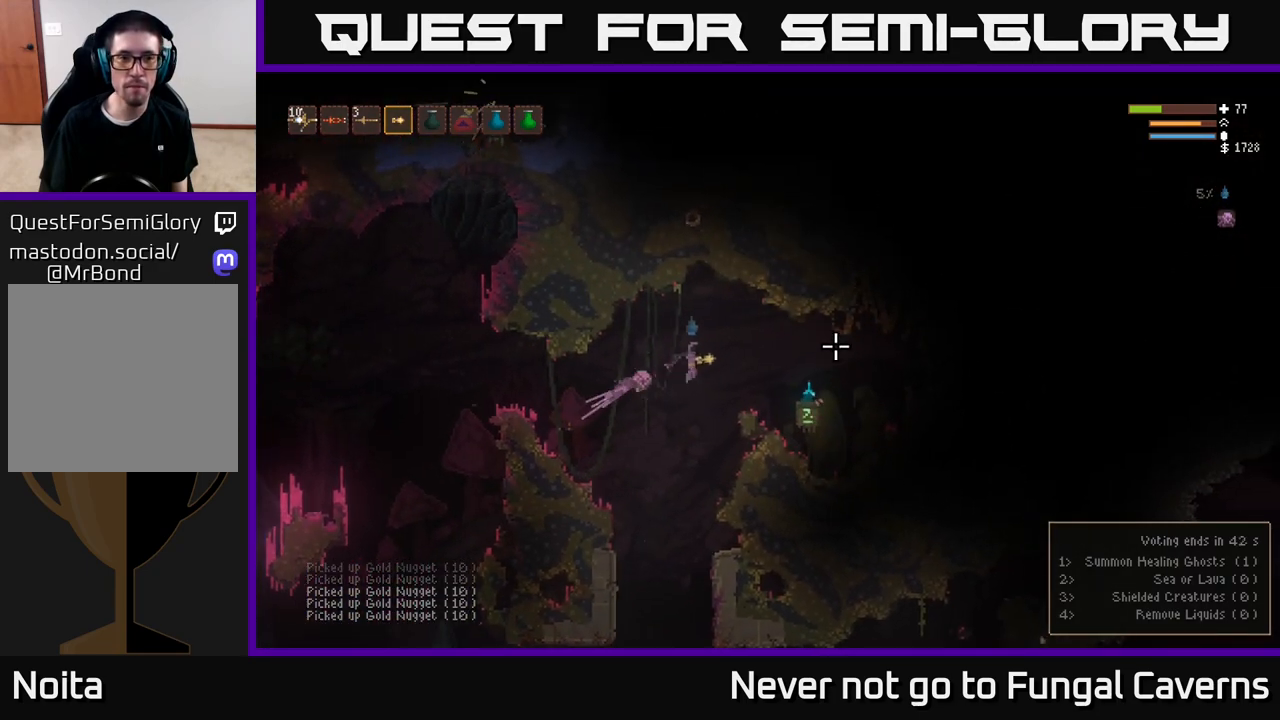
{"buttons": [], "left_stick": "right", "right_stick": "right", "events": [[233, "L2", "down"], [367, "L2", "up"]]}
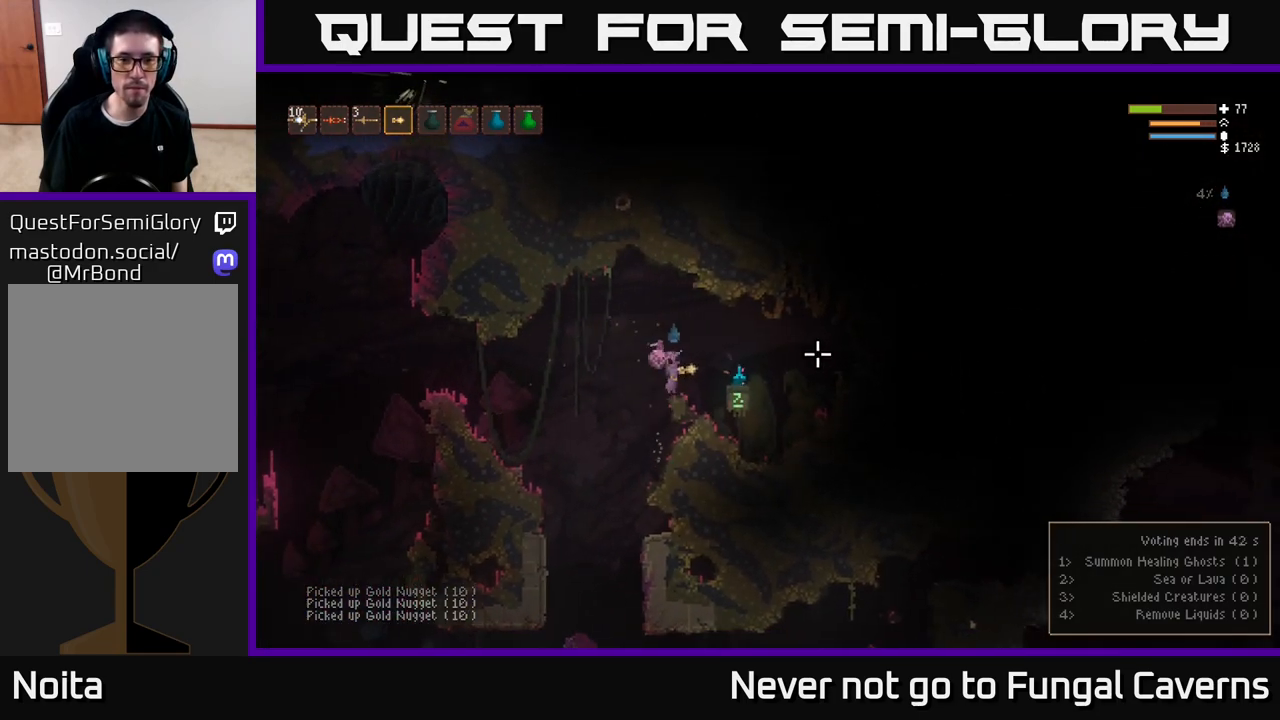
{"buttons": ["L2"], "left_stick": "left", "right_stick": "right", "events": [[350, "L2", "down"], [367, "left_stick", "left"]]}
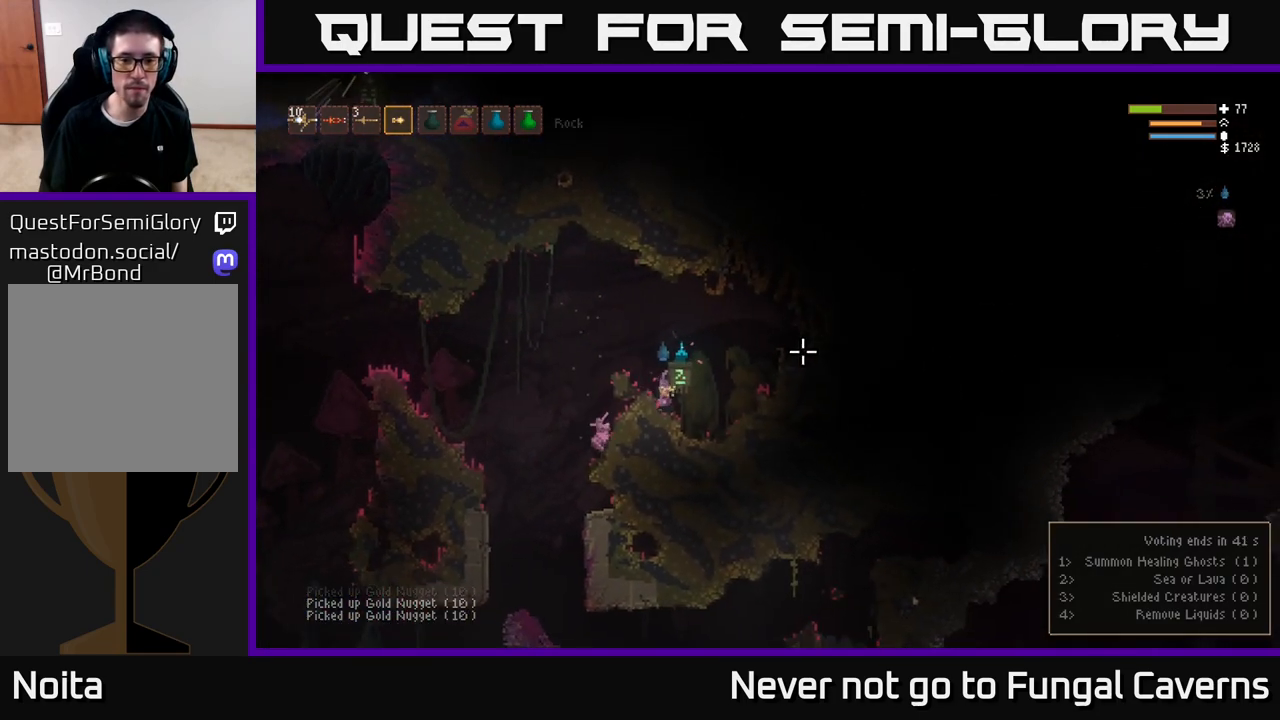
{"buttons": ["L2"], "left_stick": "left", "right_stick": "left", "events": [[100, "L2", "up"], [250, "left_stick", "center"], [333, "left_stick", "left"], [350, "L2", "down"], [467, "right_stick", "left"]]}
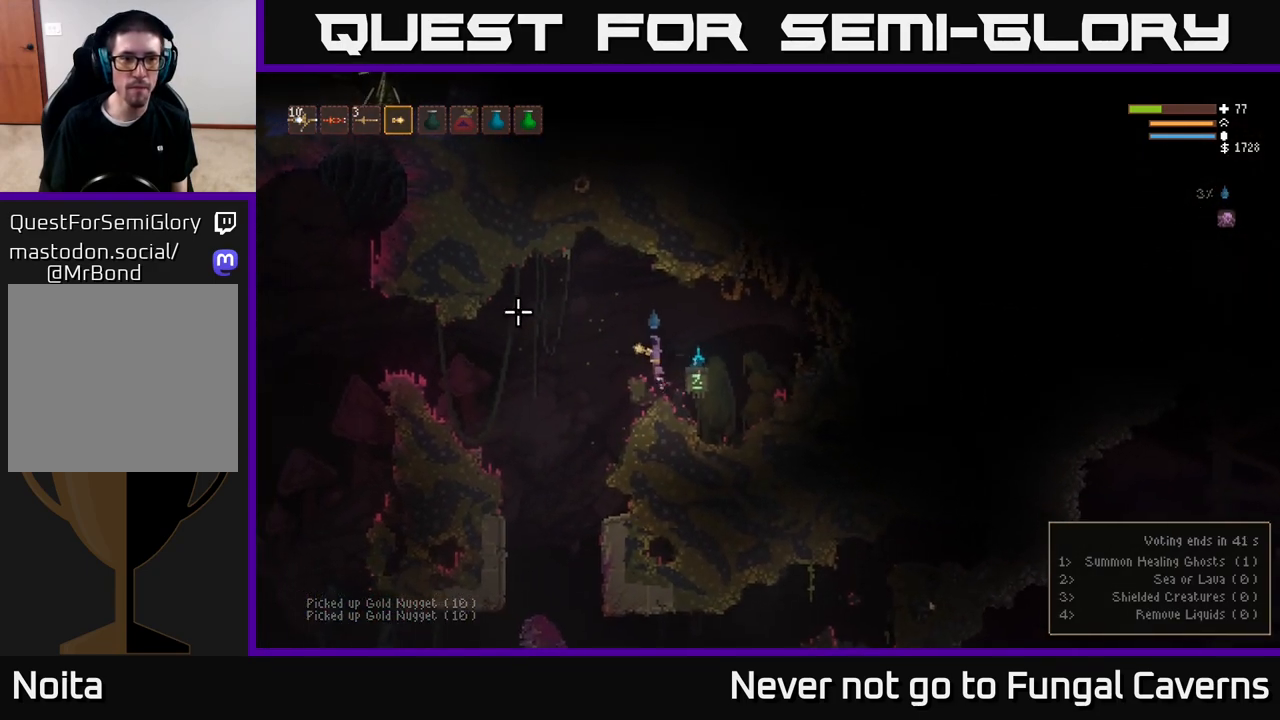
{"buttons": [], "left_stick": "left", "right_stick": "up-left", "events": [[117, "right_stick", "up-left"], [500, "L2", "up"]]}
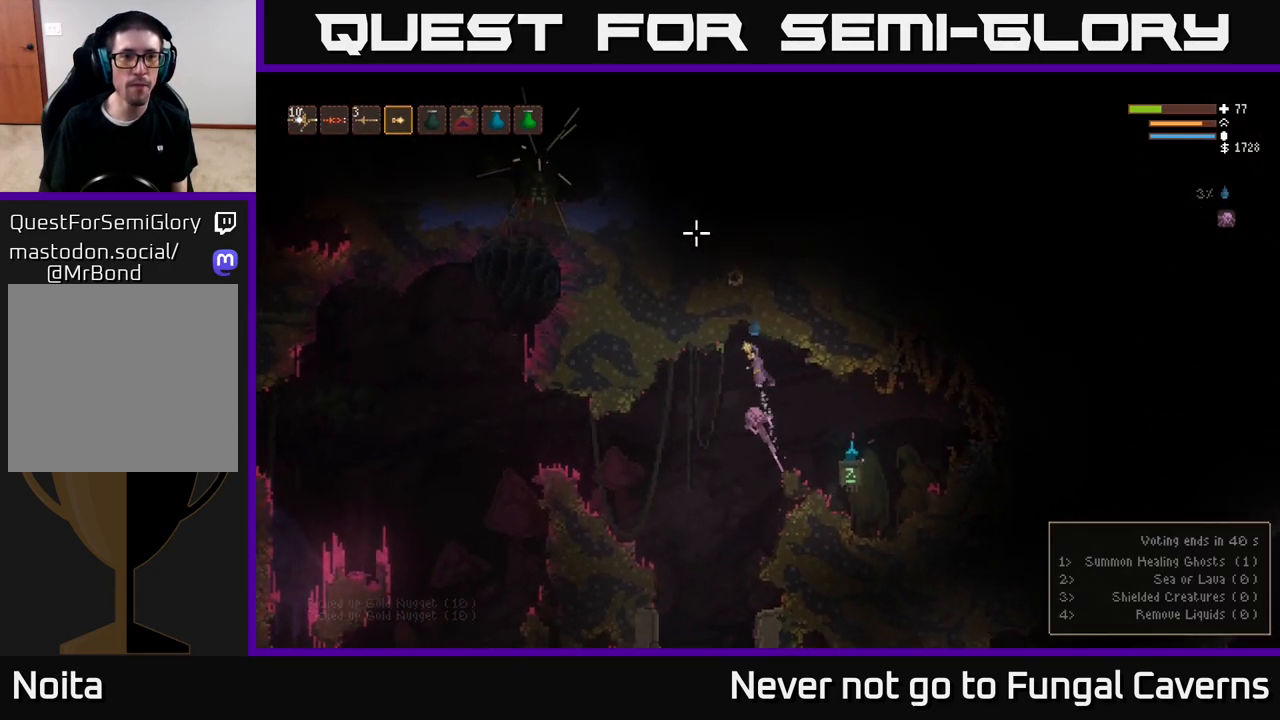
{"buttons": [], "left_stick": "center", "right_stick": "up-left", "events": [[200, "left_stick", "center"]]}
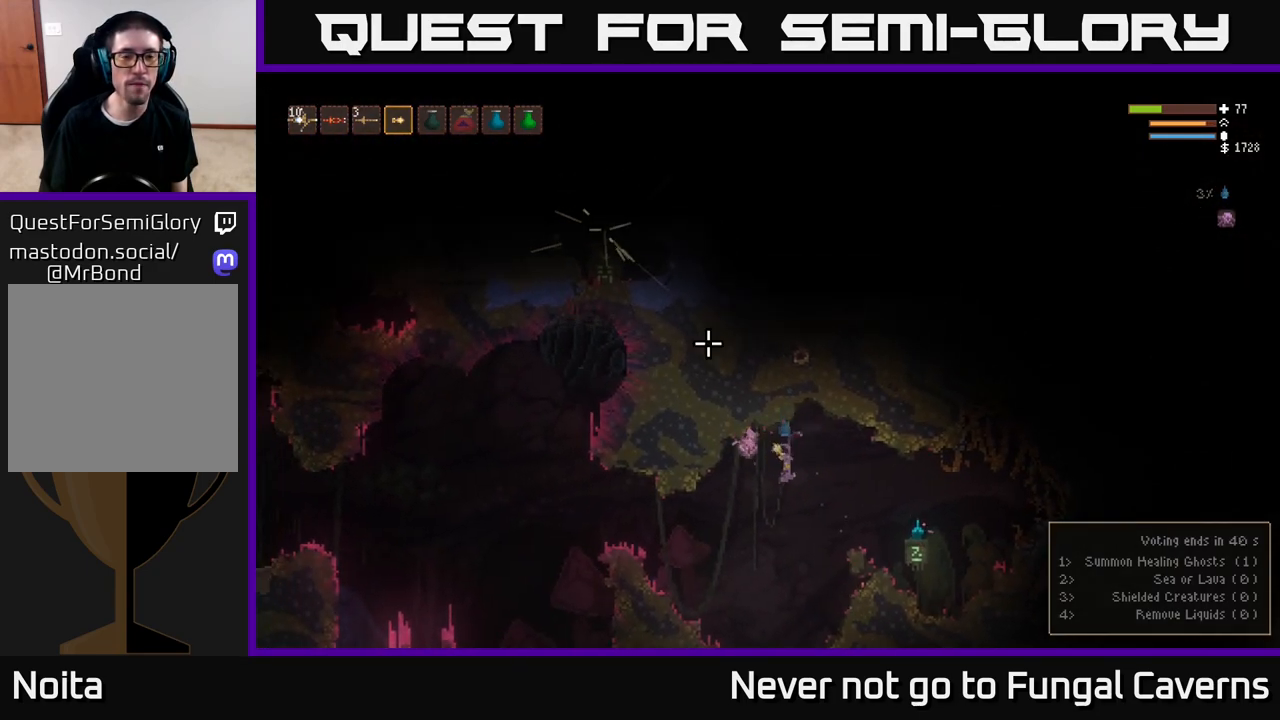
{"buttons": [], "left_stick": "left", "right_stick": "left", "events": [[50, "right_stick", "down-left"], [467, "left_stick", "left"], [500, "right_stick", "left"]]}
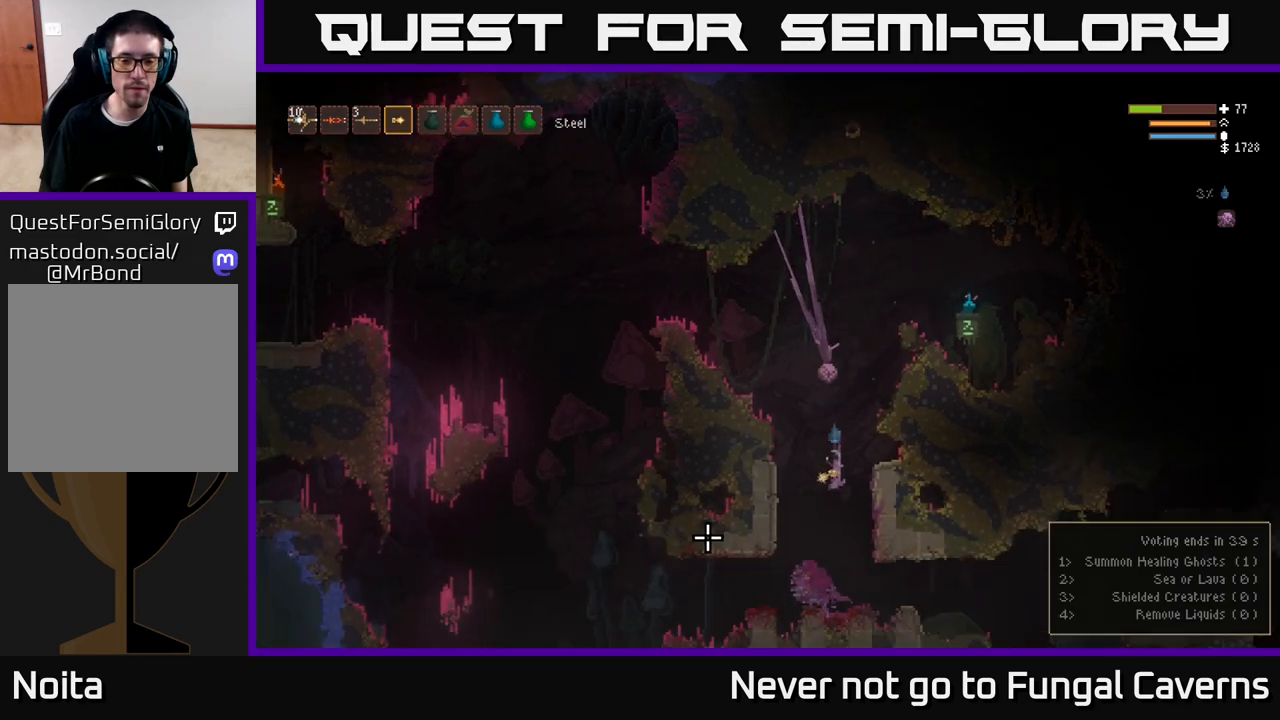
{"buttons": [], "left_stick": "left", "right_stick": "left", "events": [[233, "L2", "down"], [350, "L2", "up"]]}
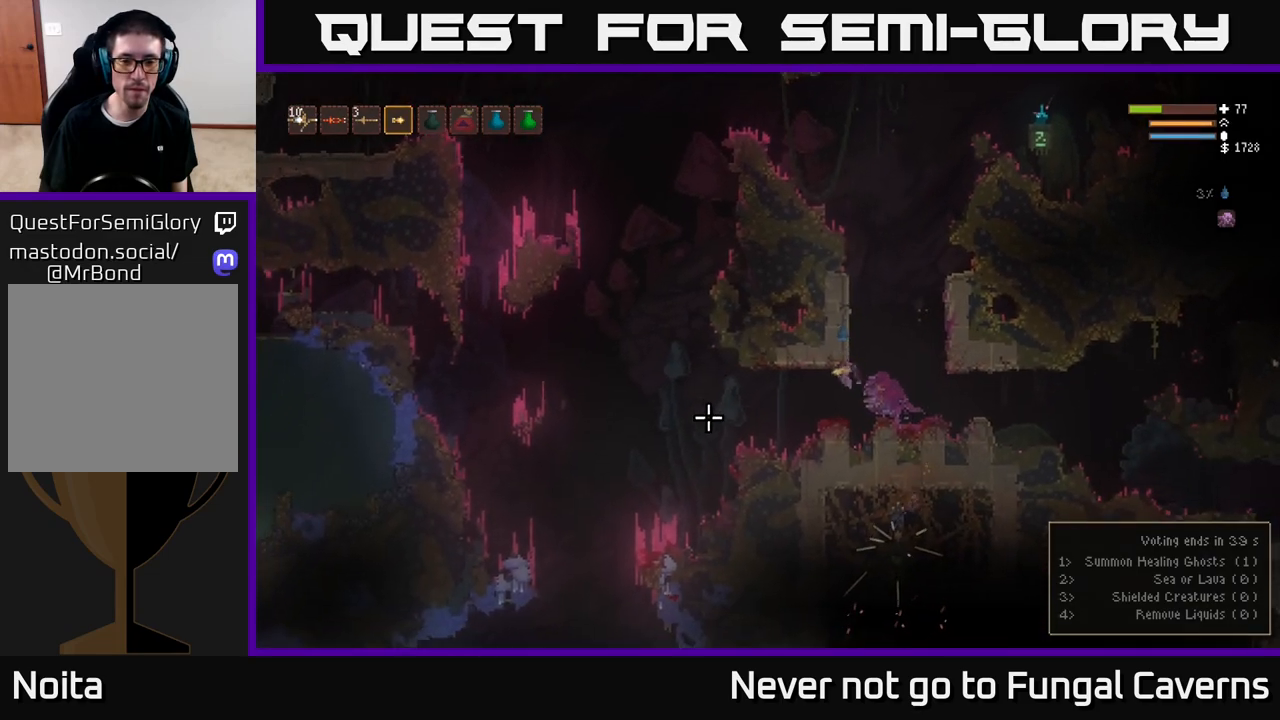
{"buttons": [], "left_stick": "left", "right_stick": "down-left", "events": [[283, "L2", "down"], [317, "right_stick", "down-left"], [417, "L2", "up"]]}
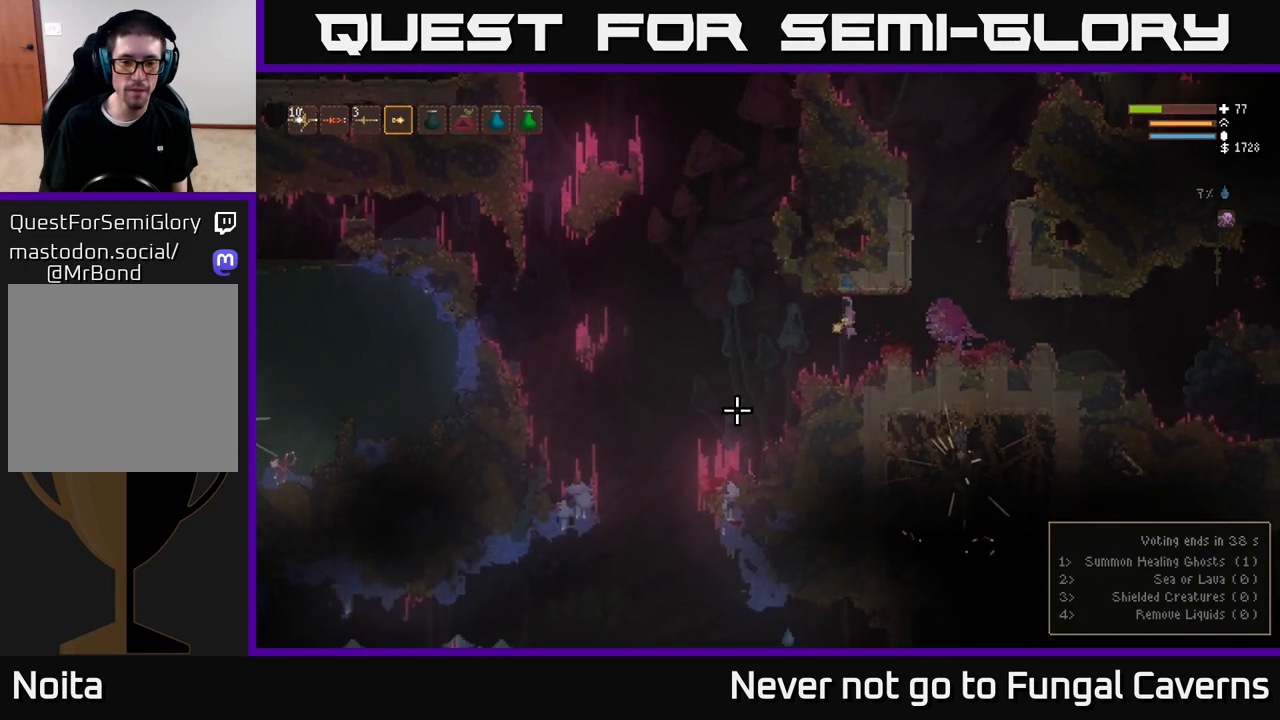
{"buttons": [], "left_stick": "left", "right_stick": "down-left", "events": []}
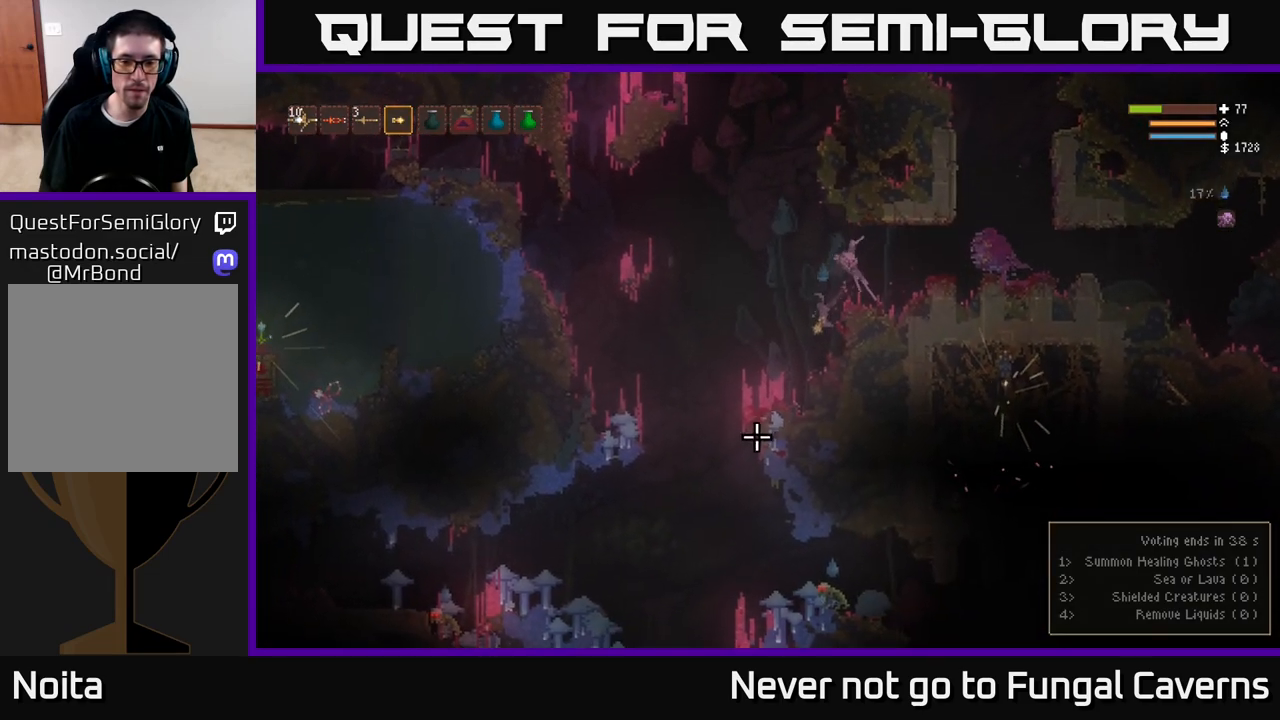
{"buttons": [], "left_stick": "left", "right_stick": "down", "events": [[400, "right_stick", "down"]]}
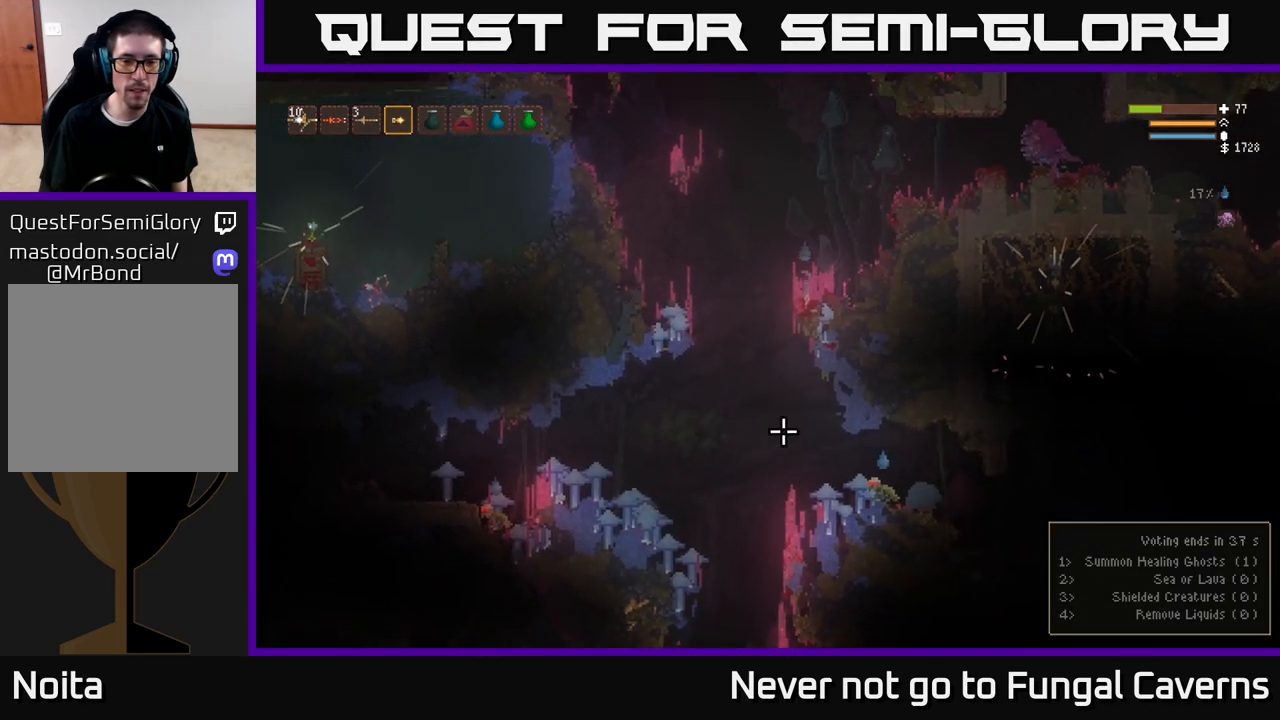
{"buttons": ["L2", "R2"], "left_stick": "center", "right_stick": "down-right", "events": [[167, "right_stick", "down-right"], [267, "left_stick", "center"], [333, "R2", "down"], [400, "L2", "down"]]}
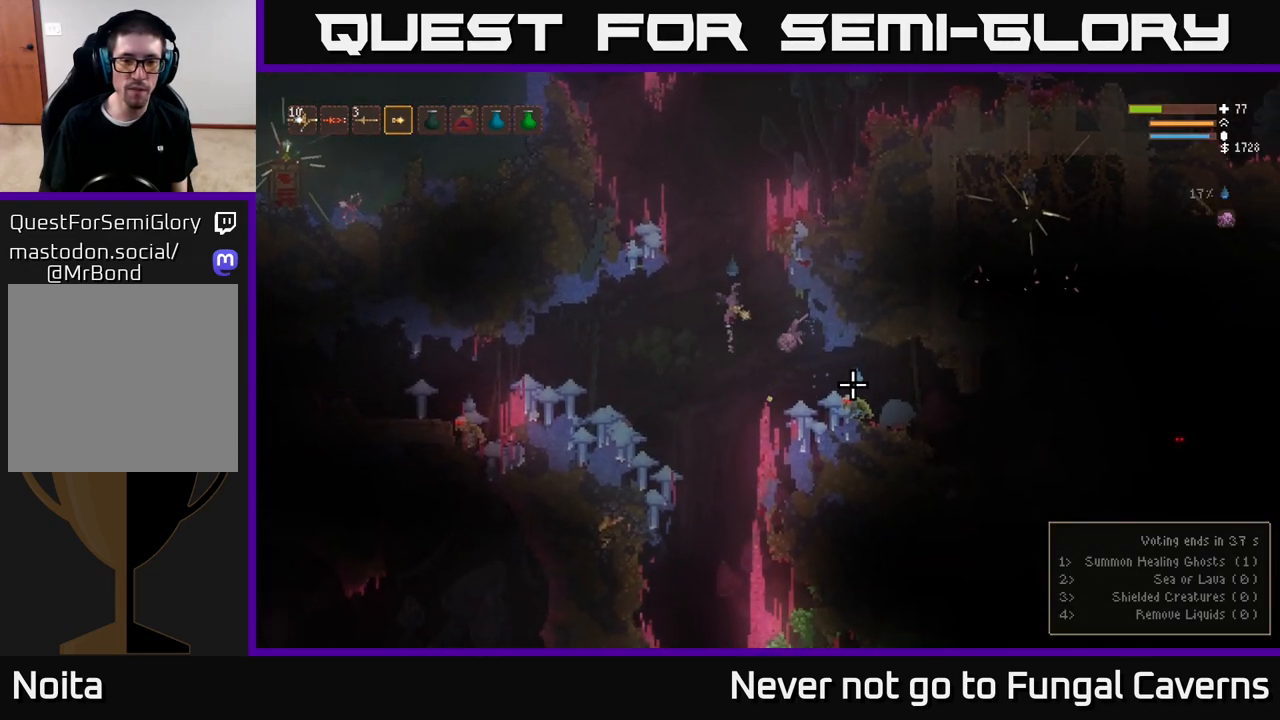
{"buttons": [], "left_stick": "center", "right_stick": "down-right", "events": [[17, "R2", "up"], [50, "L2", "up"], [200, "R2", "down"], [283, "L2", "down"], [350, "L2", "up"], [350, "R2", "up"]]}
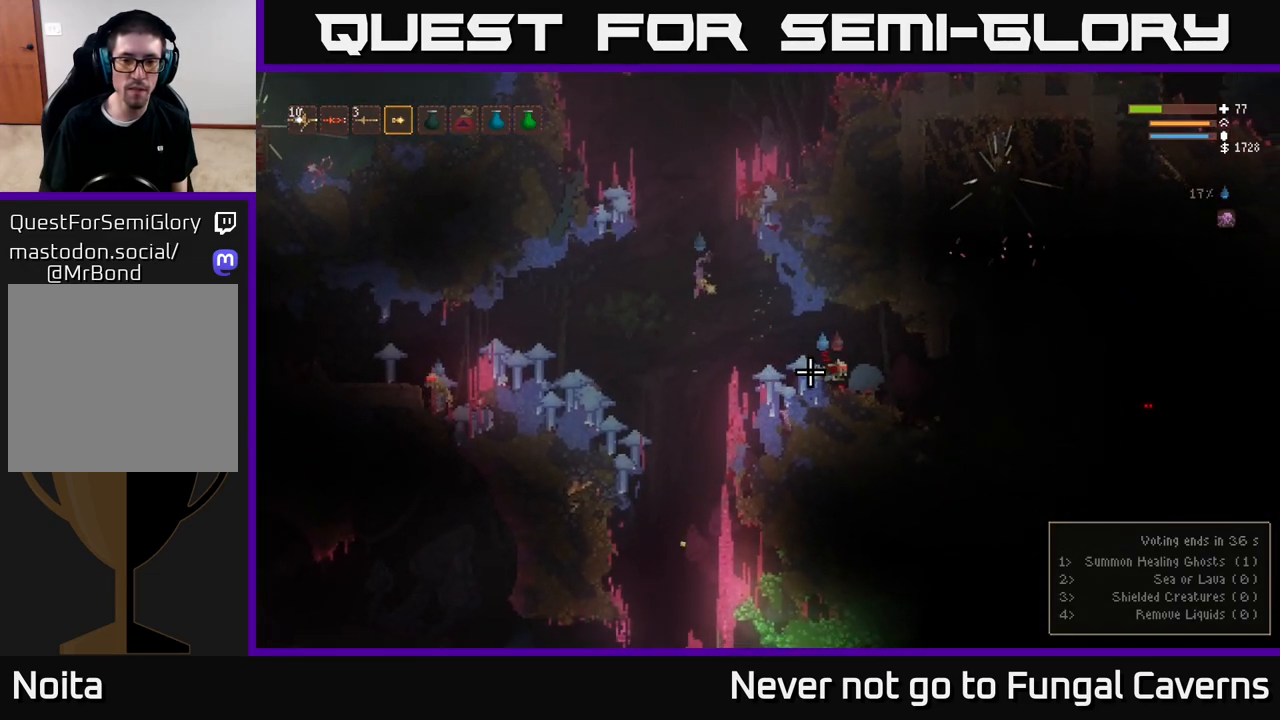
{"buttons": [], "left_stick": "center", "right_stick": "down-right", "events": [[117, "L2", "down"], [283, "L2", "up"]]}
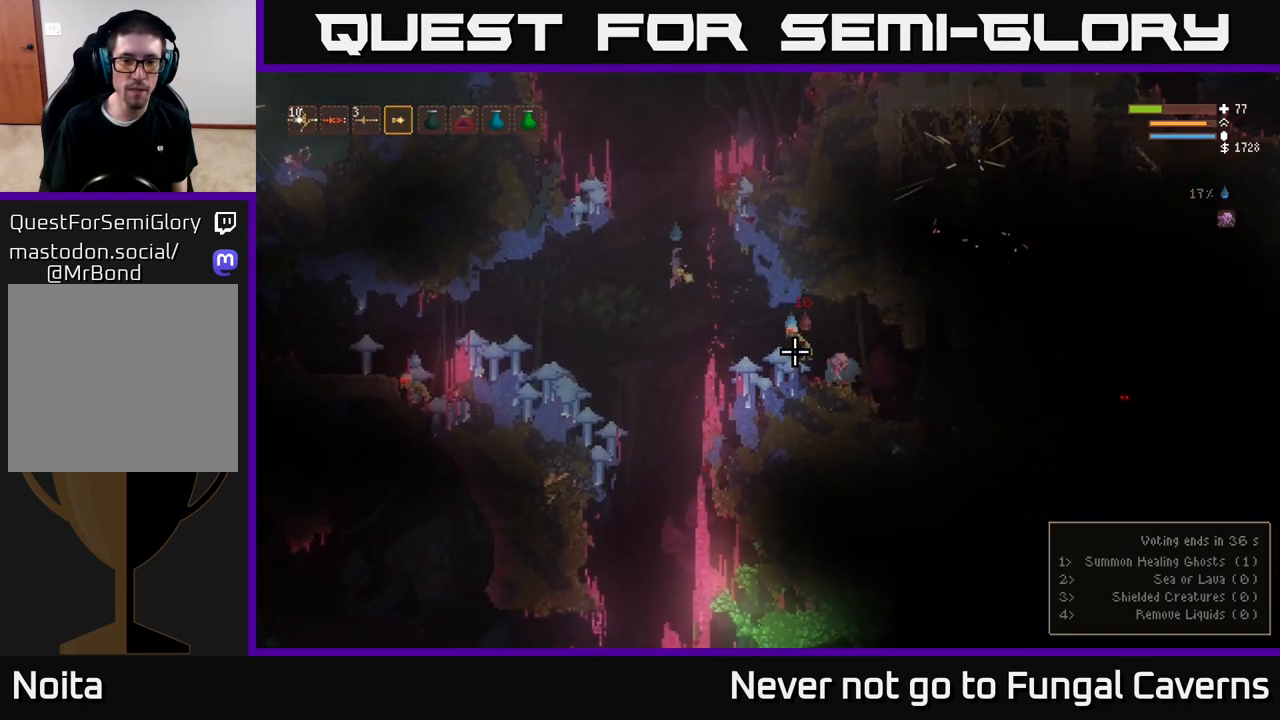
{"buttons": [], "left_stick": "left", "right_stick": "down", "events": [[100, "L2", "down"], [333, "L2", "up"], [383, "right_stick", "down"], [450, "left_stick", "left"]]}
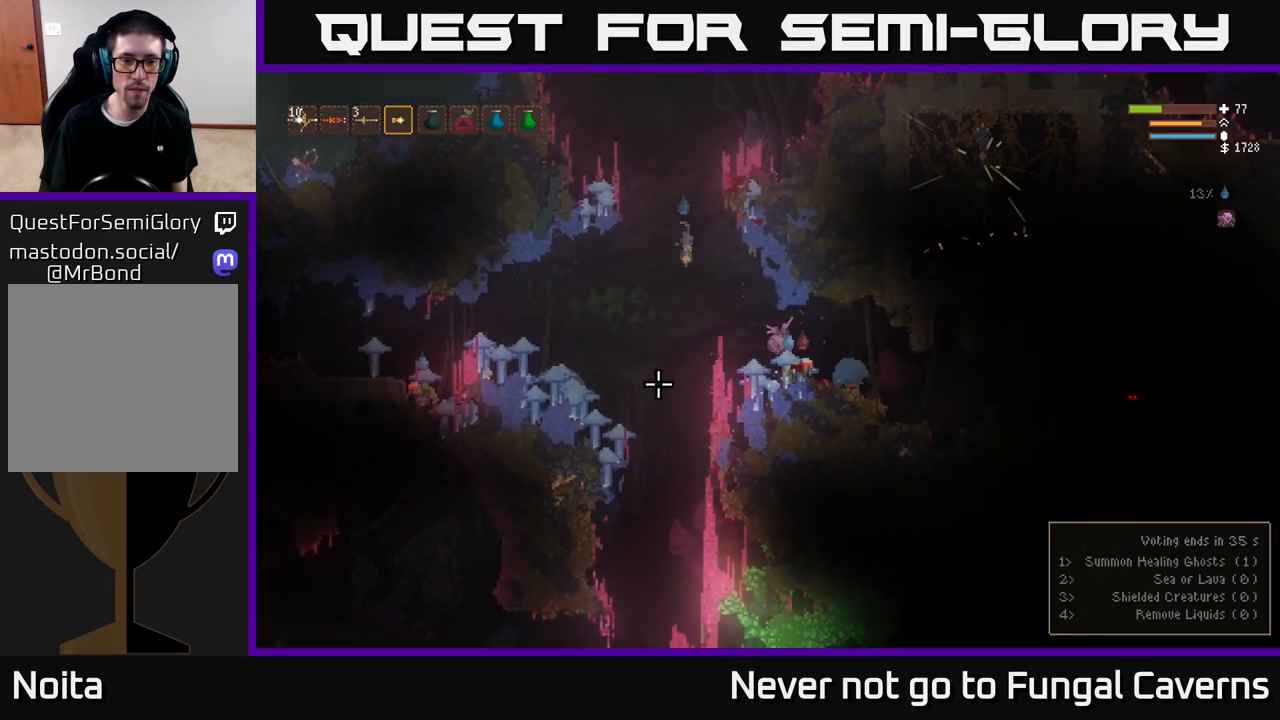
{"buttons": [], "left_stick": "left", "right_stick": "down-left", "events": [[50, "right_stick", "down-left"], [133, "left_stick", "center"], [200, "L2", "down"], [350, "L2", "up"], [383, "left_stick", "left"]]}
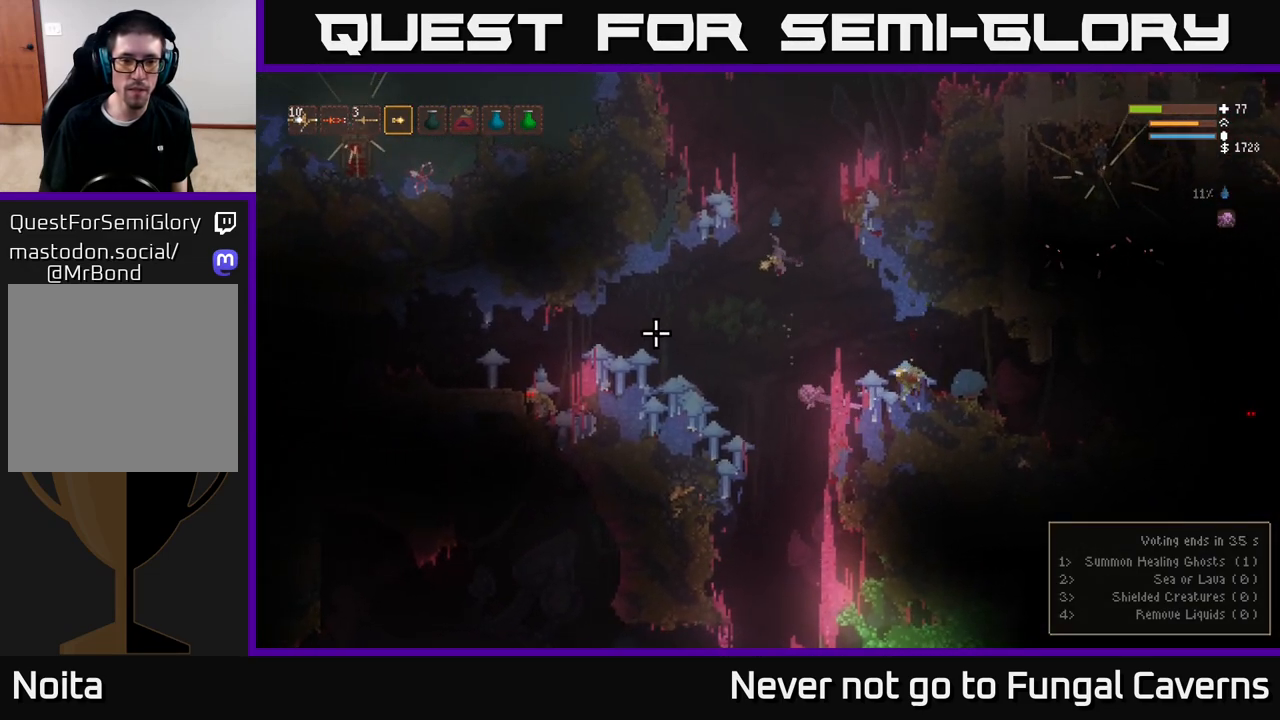
{"buttons": [], "left_stick": "right", "right_stick": "down-left", "events": [[50, "left_stick", "center"], [167, "left_stick", "left"], [333, "left_stick", "right"]]}
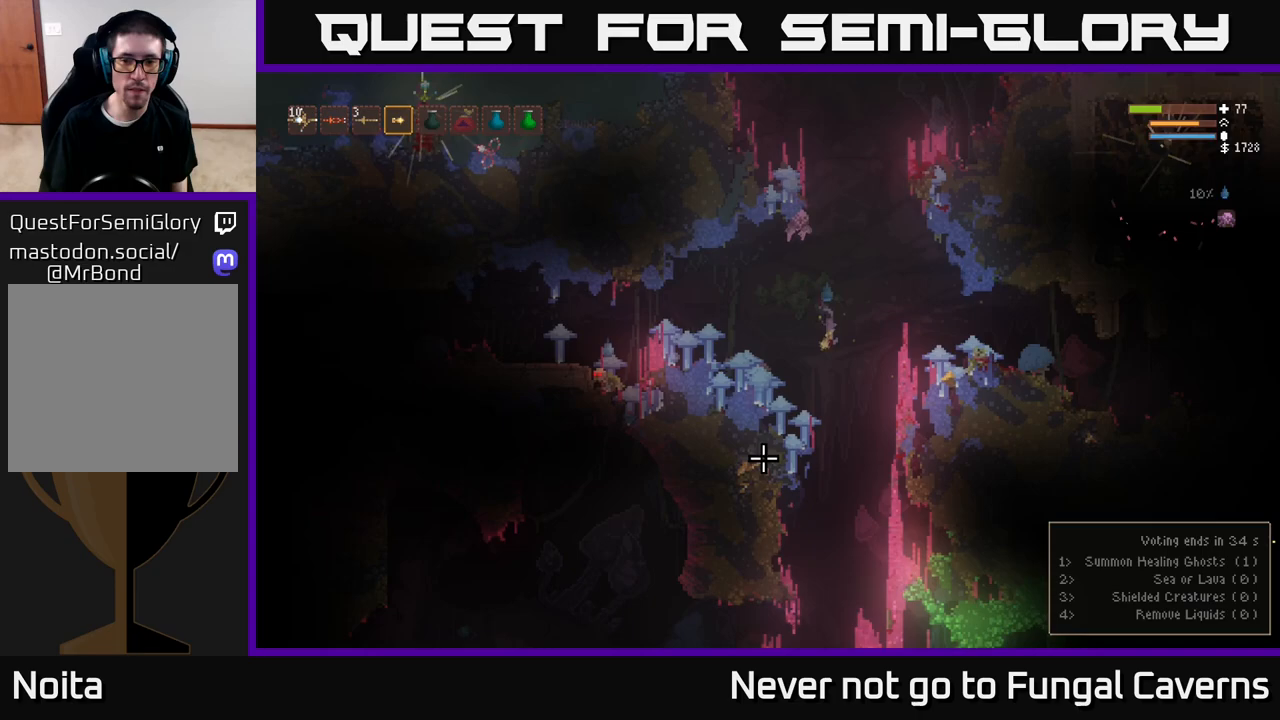
{"buttons": ["L2"], "left_stick": "right", "right_stick": "down-left", "events": [[200, "L2", "down"]]}
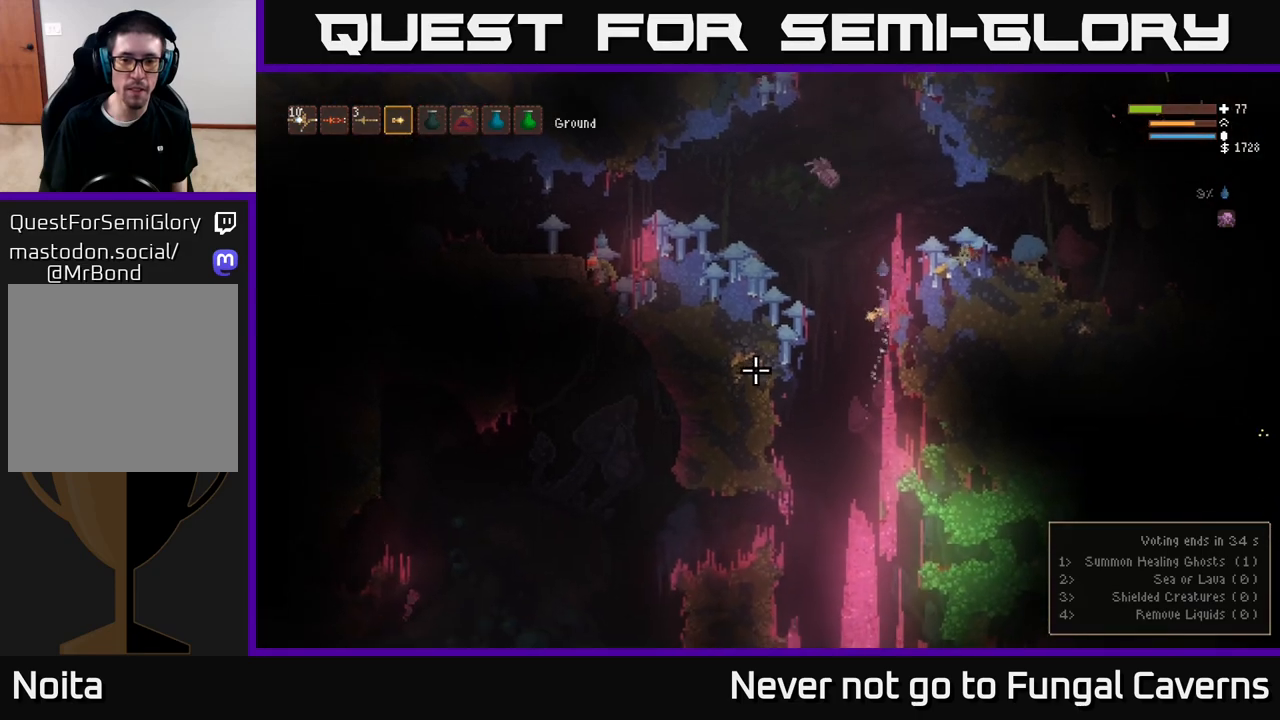
{"buttons": [], "left_stick": "center", "right_stick": "left", "events": [[300, "right_stick", "left"], [333, "L2", "up"], [367, "left_stick", "center"]]}
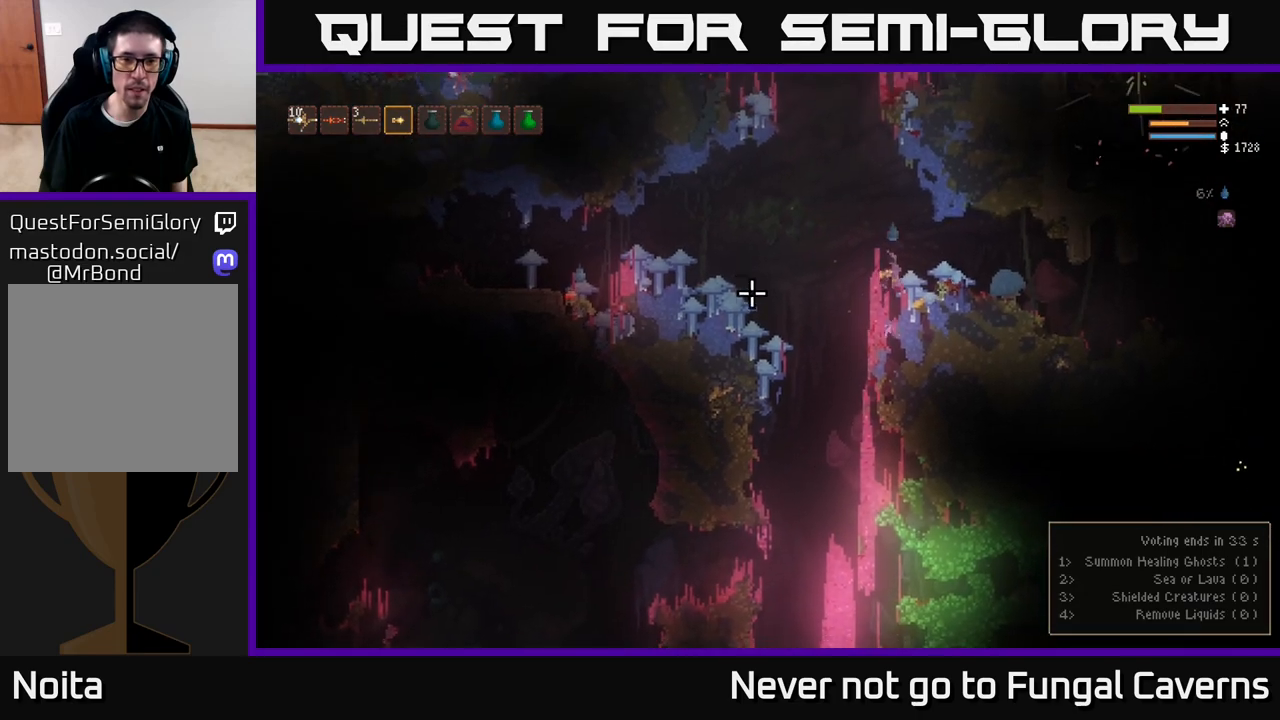
{"buttons": ["L2"], "left_stick": "left", "right_stick": "left", "events": [[117, "R2", "down"], [200, "R2", "up"], [417, "left_stick", "left"], [450, "L2", "down"]]}
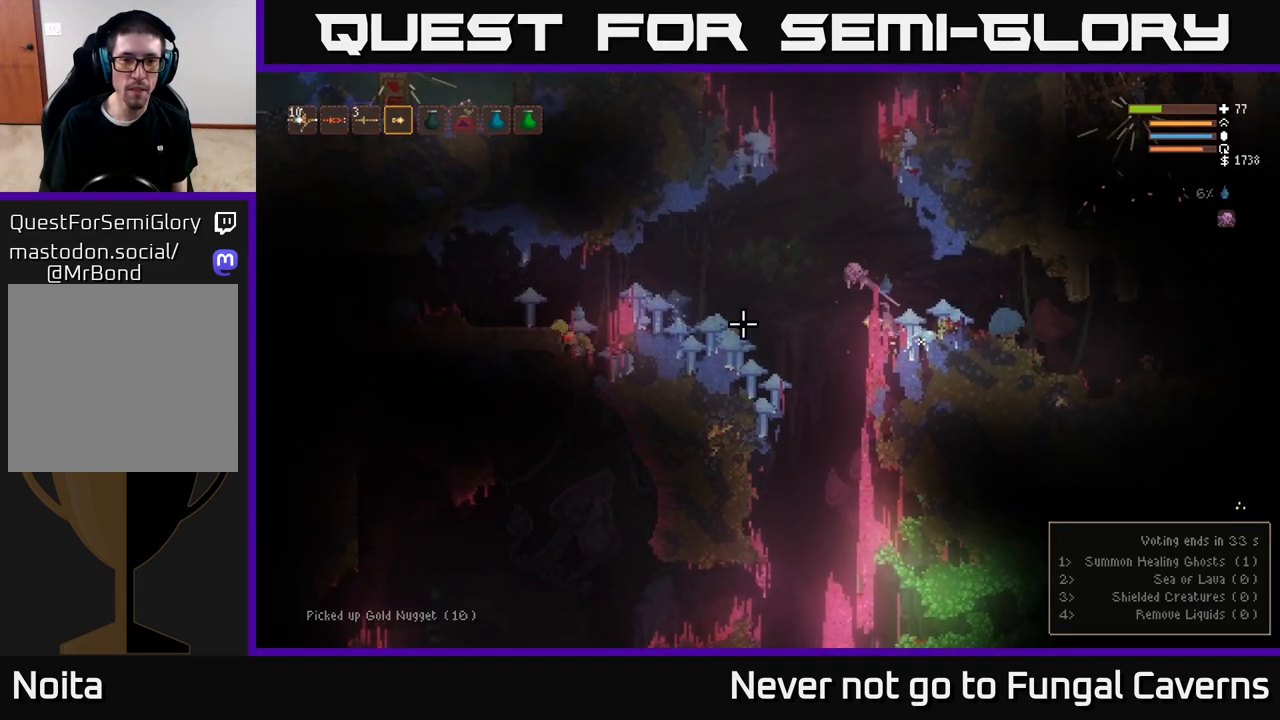
{"buttons": [], "left_stick": "left", "right_stick": "left", "events": [[350, "L2", "up"], [367, "R2", "down"], [500, "R2", "up"]]}
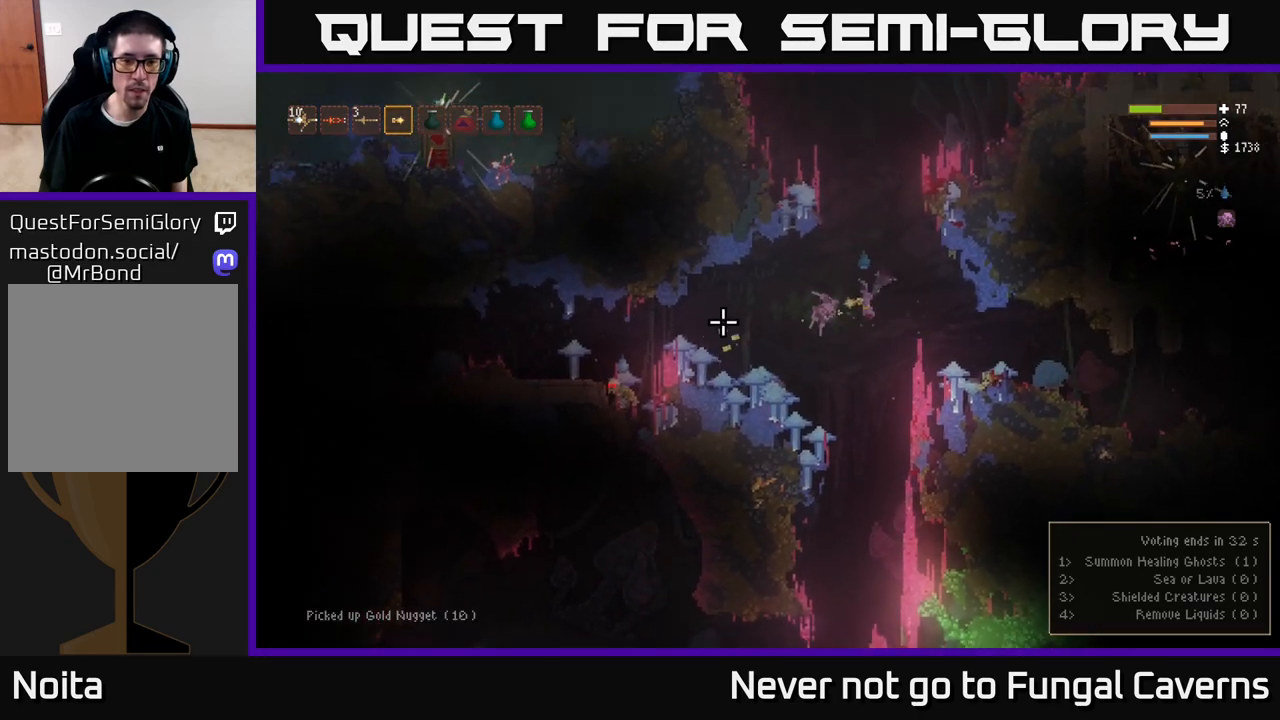
{"buttons": [], "left_stick": "left", "right_stick": "left", "events": [[183, "L2", "down"], [367, "L2", "up"]]}
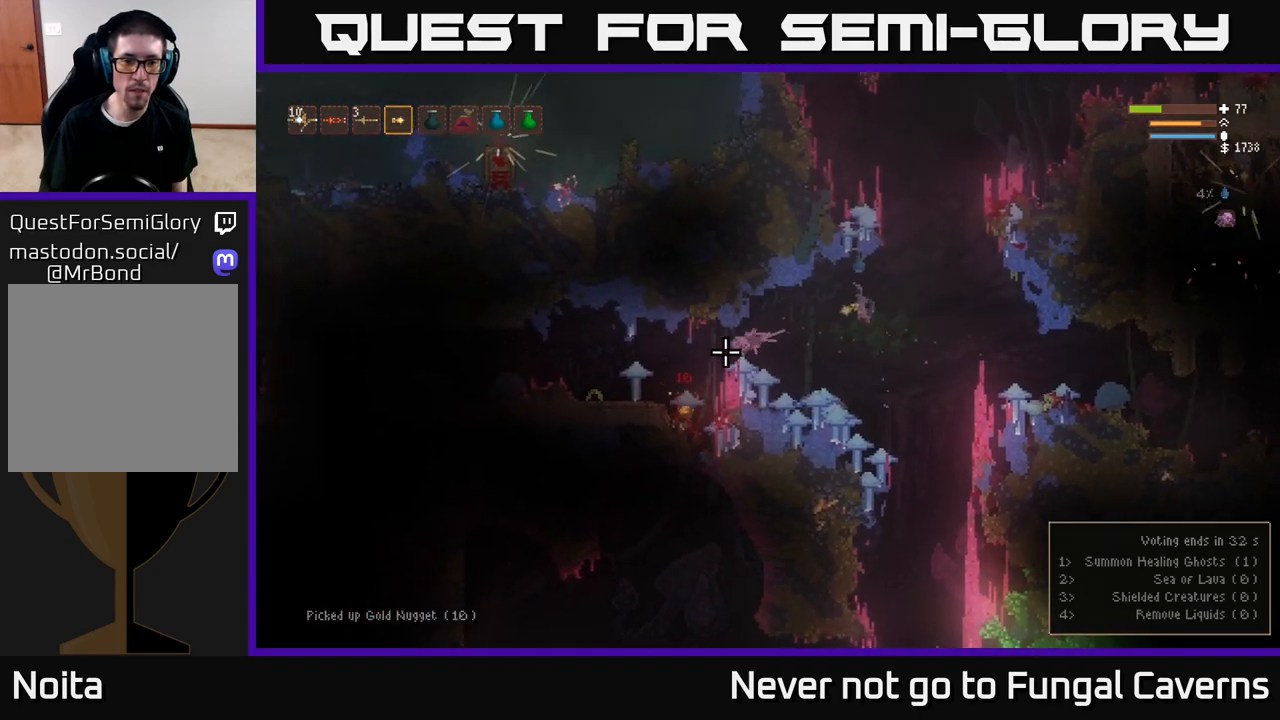
{"buttons": [], "left_stick": "left", "right_stick": "left", "events": []}
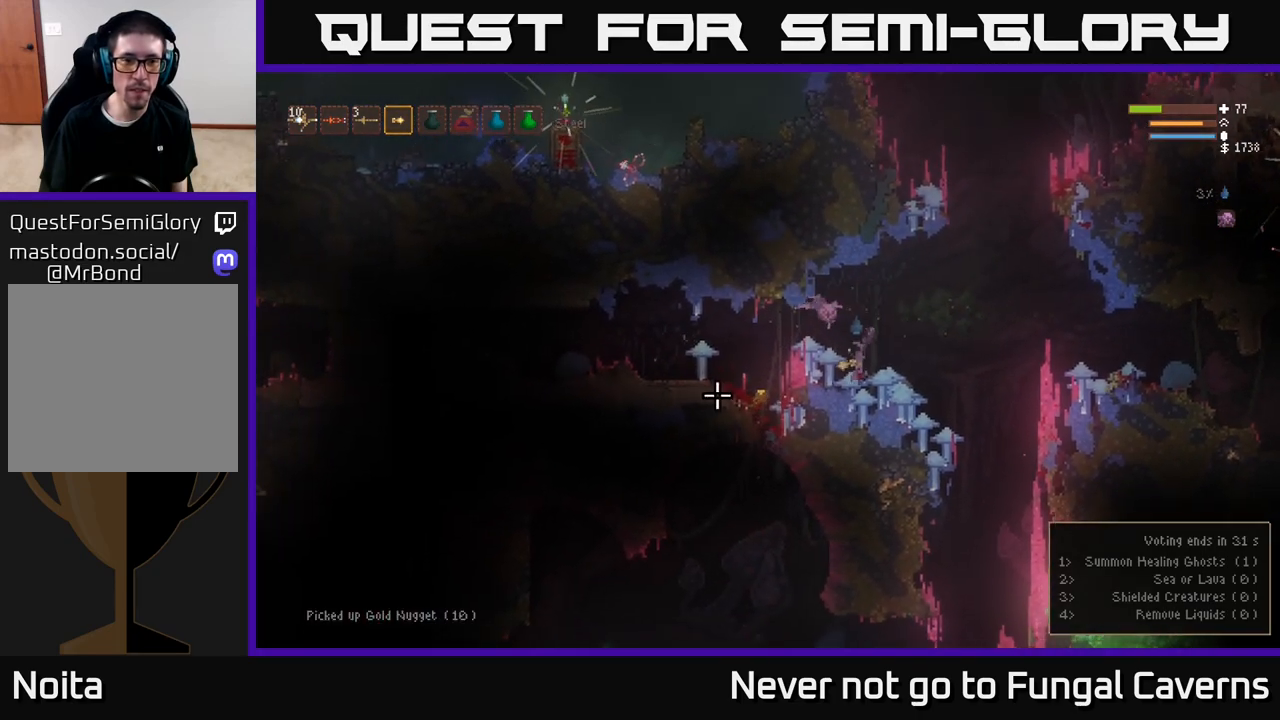
{"buttons": [], "left_stick": "left", "right_stick": "up", "events": [[50, "L2", "down"], [183, "L2", "up"], [200, "right_stick", "center"], [417, "right_stick", "up-left"], [467, "right_stick", "up"]]}
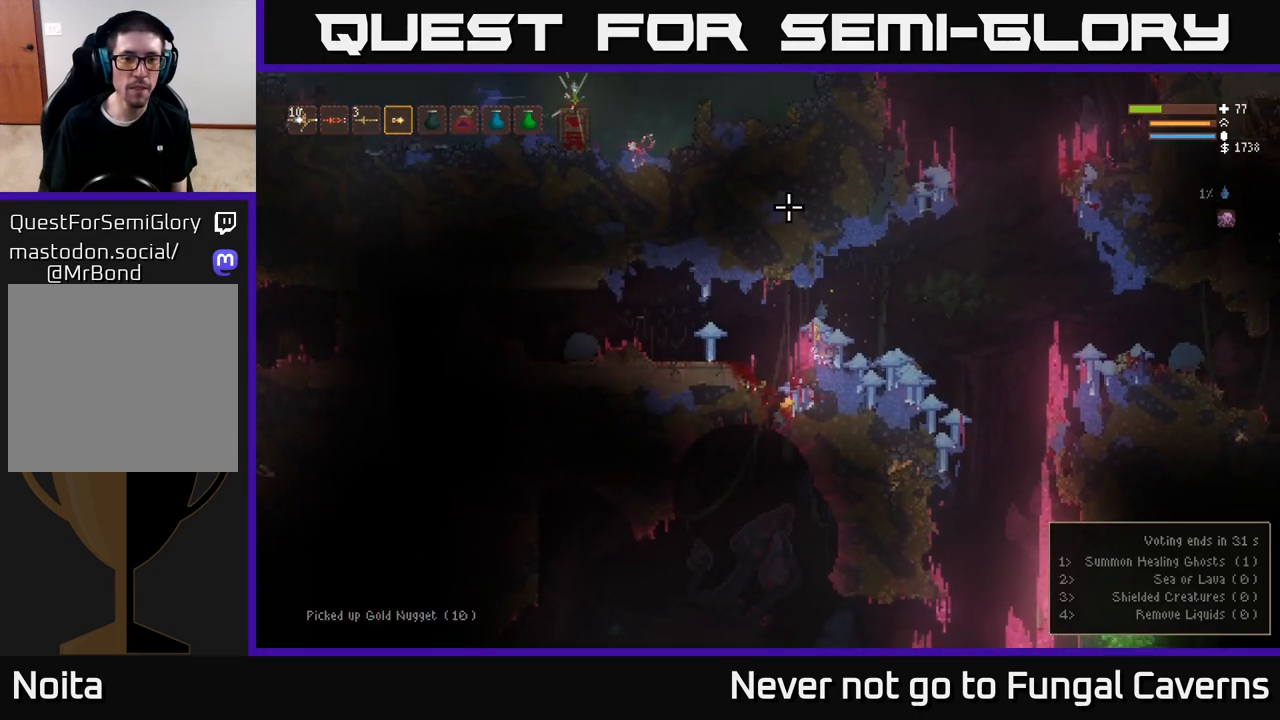
{"buttons": [], "left_stick": "left", "right_stick": "up-left", "events": [[183, "right_stick", "up-left"], [267, "left_stick", "center"], [483, "left_stick", "left"]]}
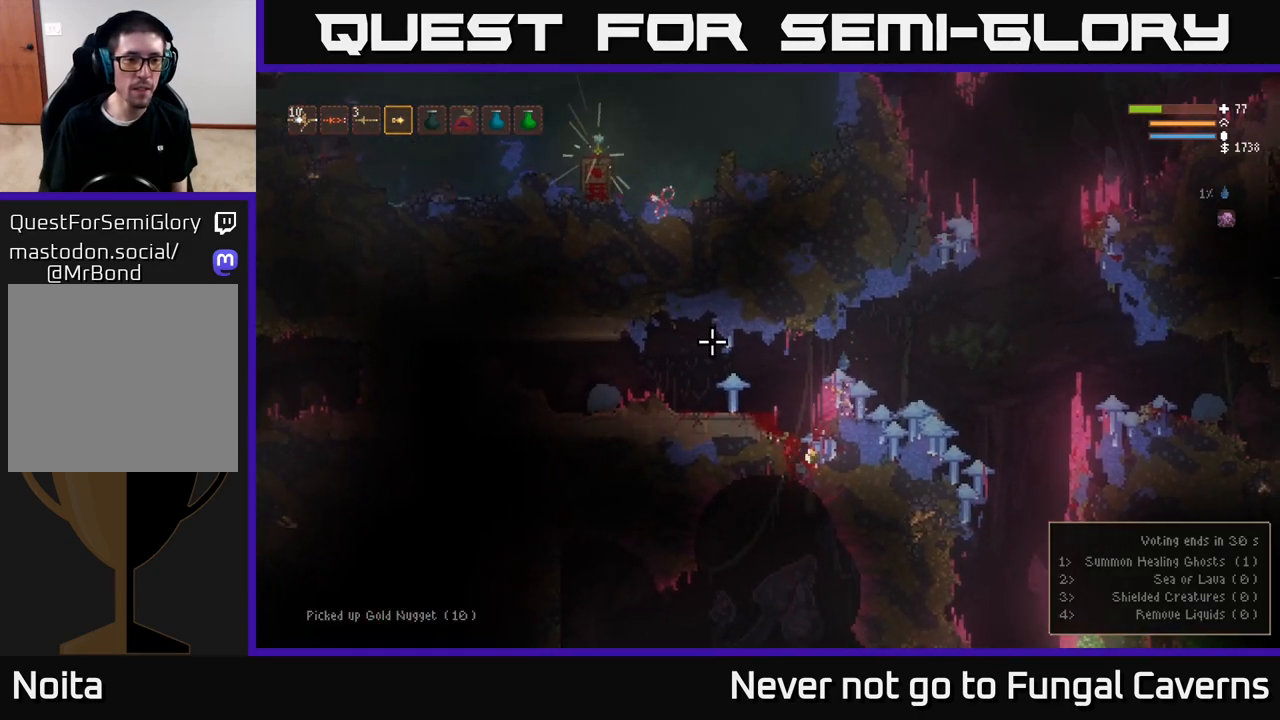
{"buttons": [], "left_stick": "center", "right_stick": "up-left", "events": [[17, "L2", "down"], [250, "L2", "up"], [333, "left_stick", "center"]]}
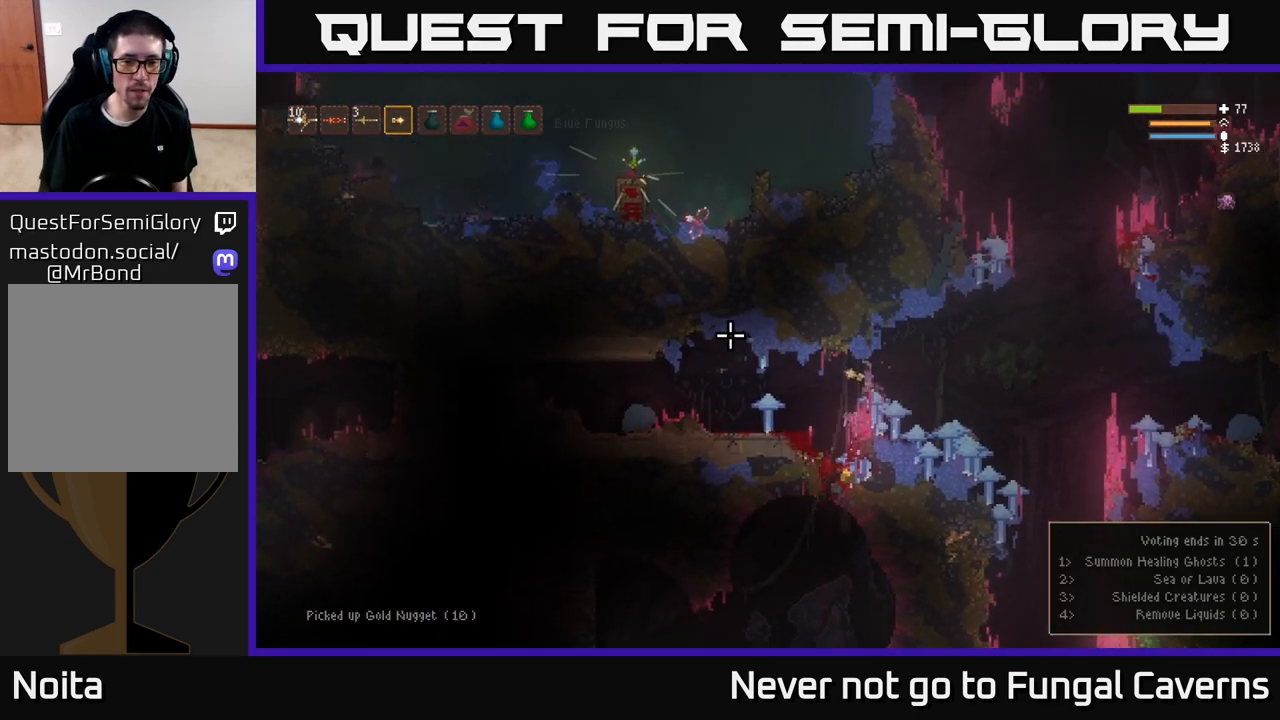
{"buttons": ["L2"], "left_stick": "right", "right_stick": "up-left", "events": [[17, "left_stick", "left"], [283, "left_stick", "center"], [433, "left_stick", "right"], [467, "L2", "down"]]}